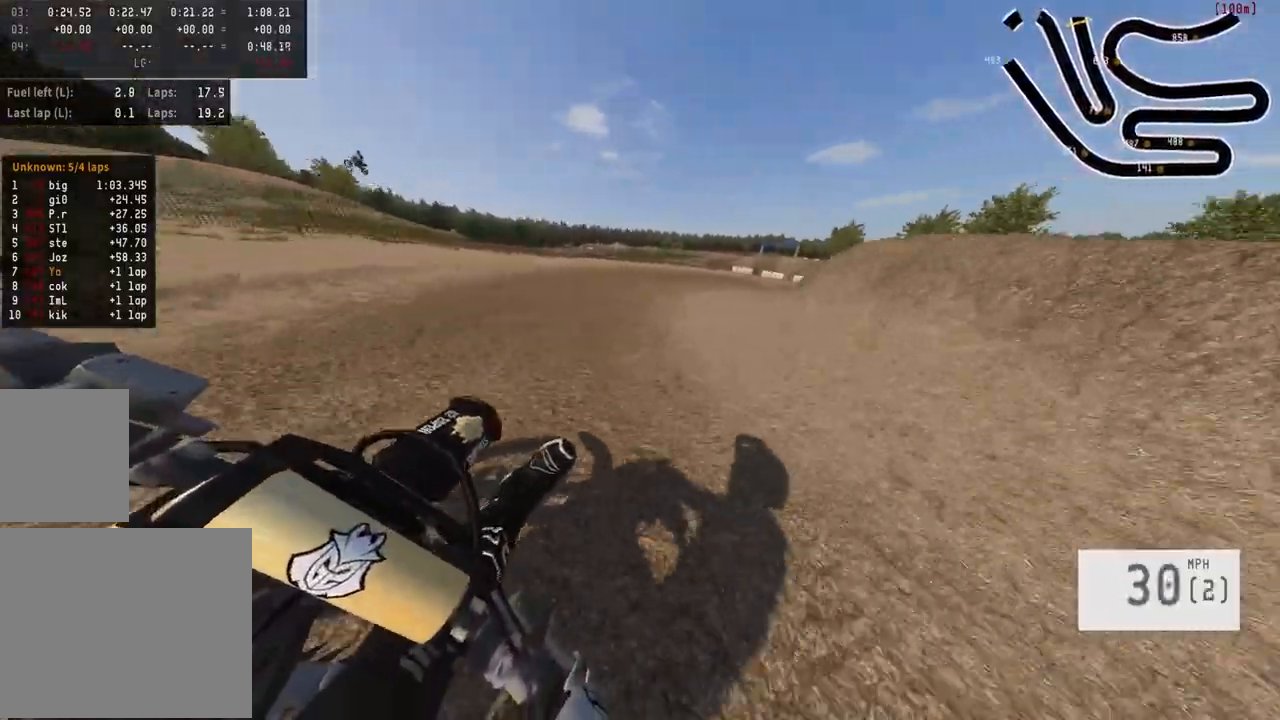
Gameplay with a controller (PlayStation layout); each line is a JSON object with the inputs held at the frame after it. "events" lists button and stick changes between this image and that frame as [ms after this image, input, new state], when the widget could be followed in between.
{"buttons": ["L2"], "left_stick": "right", "right_stick": "center", "events": [[317, "L2", "down"]]}
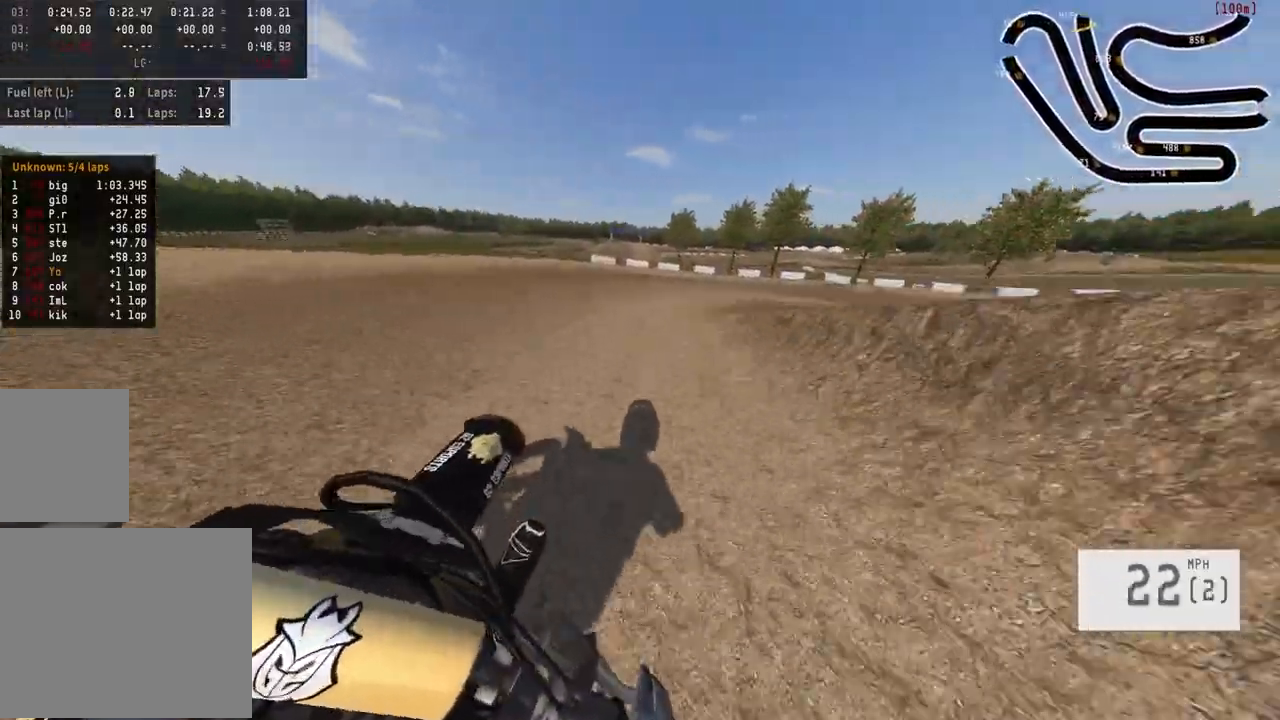
{"buttons": ["R2"], "left_stick": "right", "right_stick": "center", "events": [[17, "L2", "up"], [483, "R2", "down"]]}
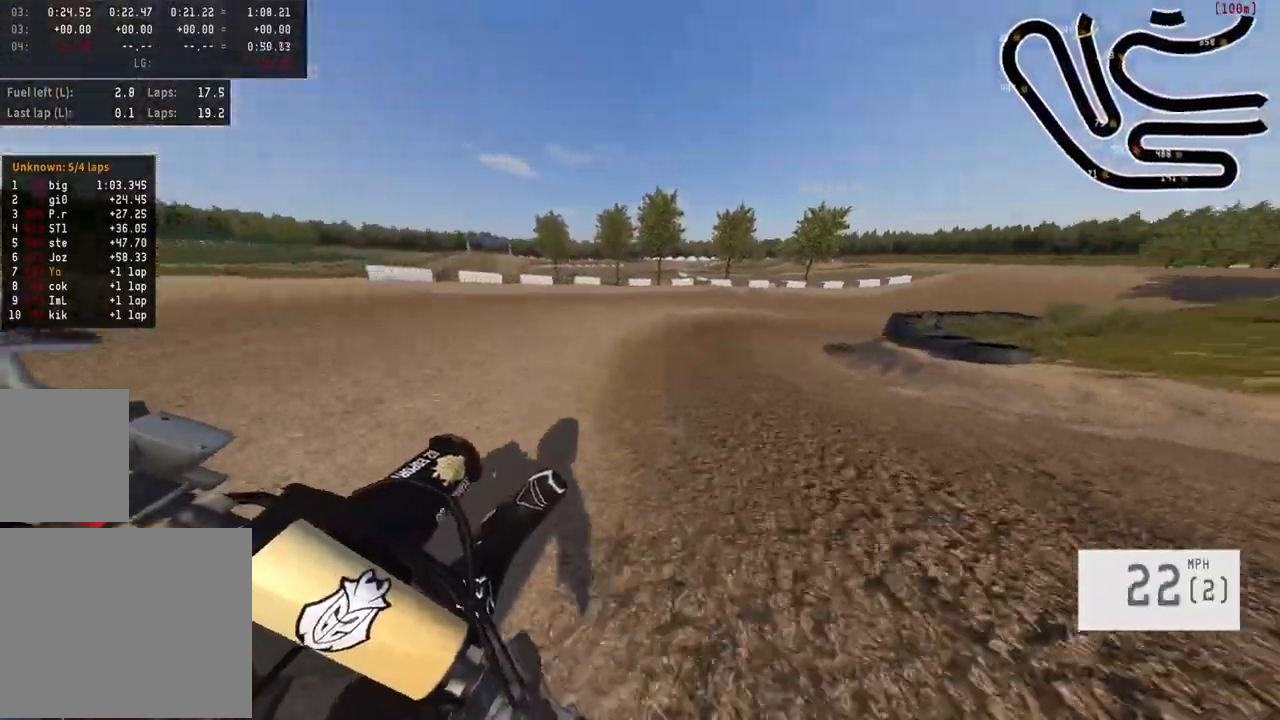
{"buttons": ["R2"], "left_stick": "right", "right_stick": "center", "events": [[183, "R2", "up"], [317, "R2", "down"]]}
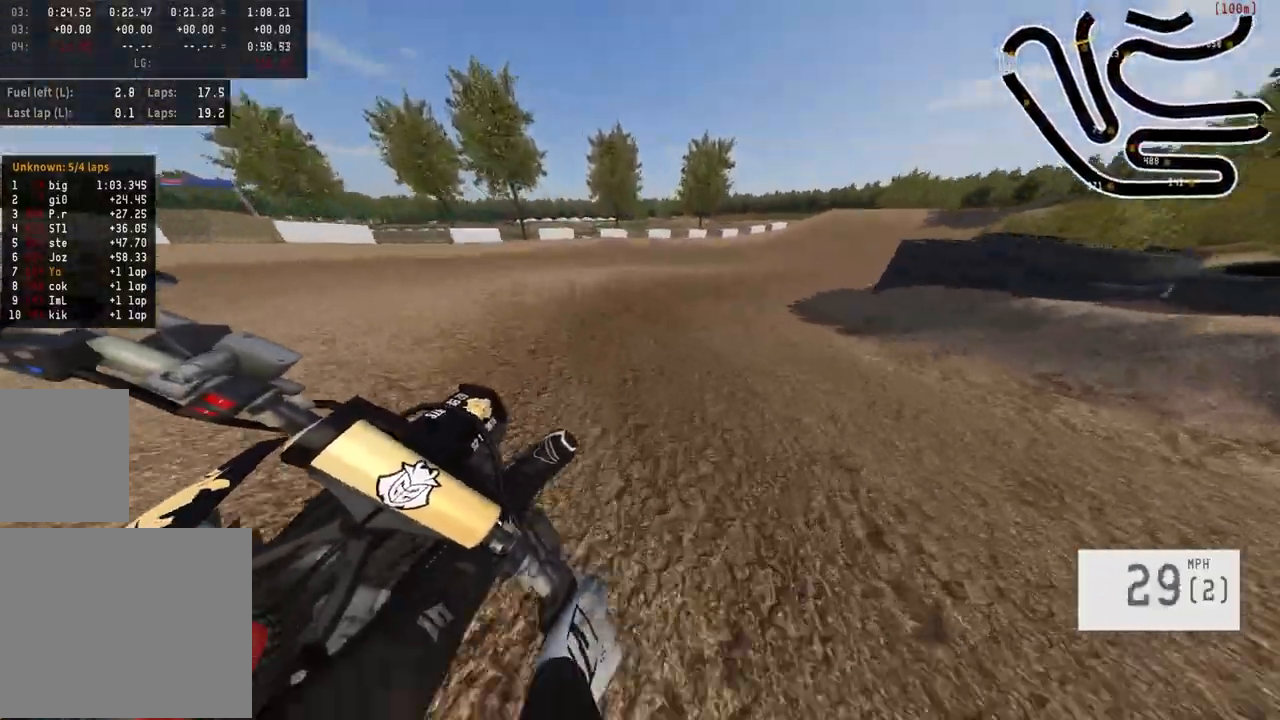
{"buttons": ["R2"], "left_stick": "right", "right_stick": "center", "events": []}
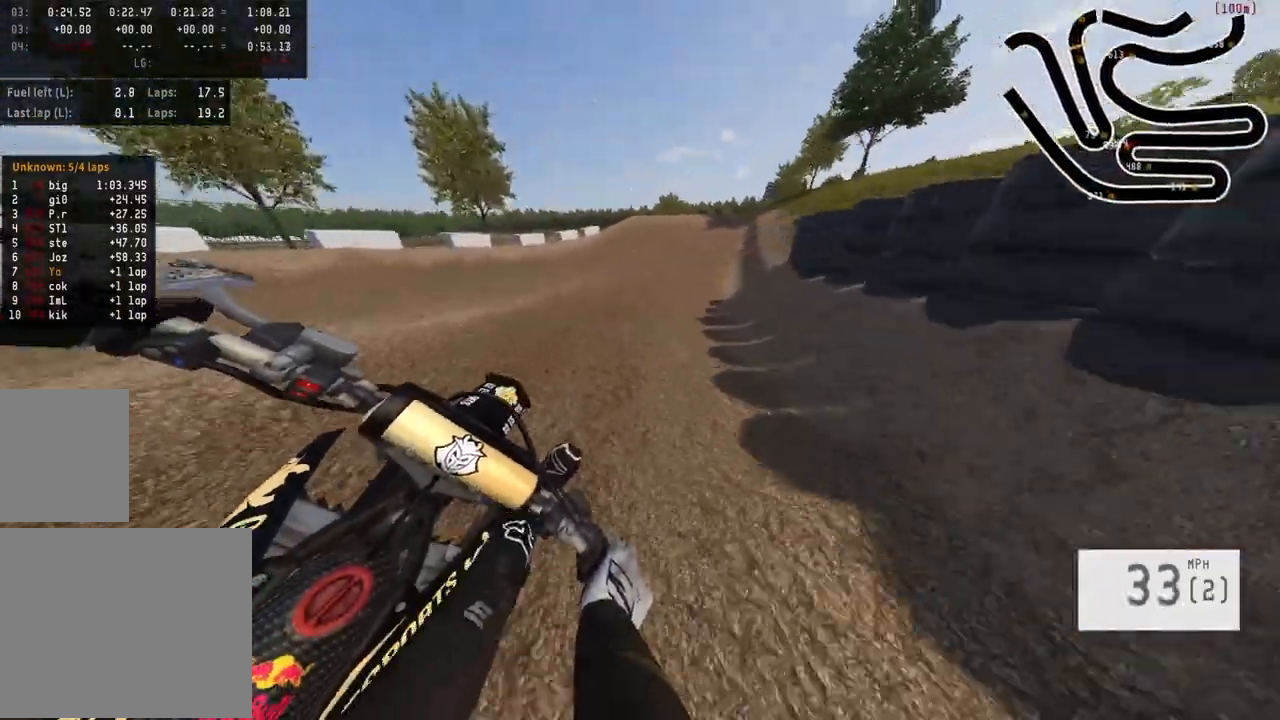
{"buttons": ["R2"], "left_stick": "right", "right_stick": "center", "events": [[83, "left_stick", "center"], [350, "left_stick", "right"]]}
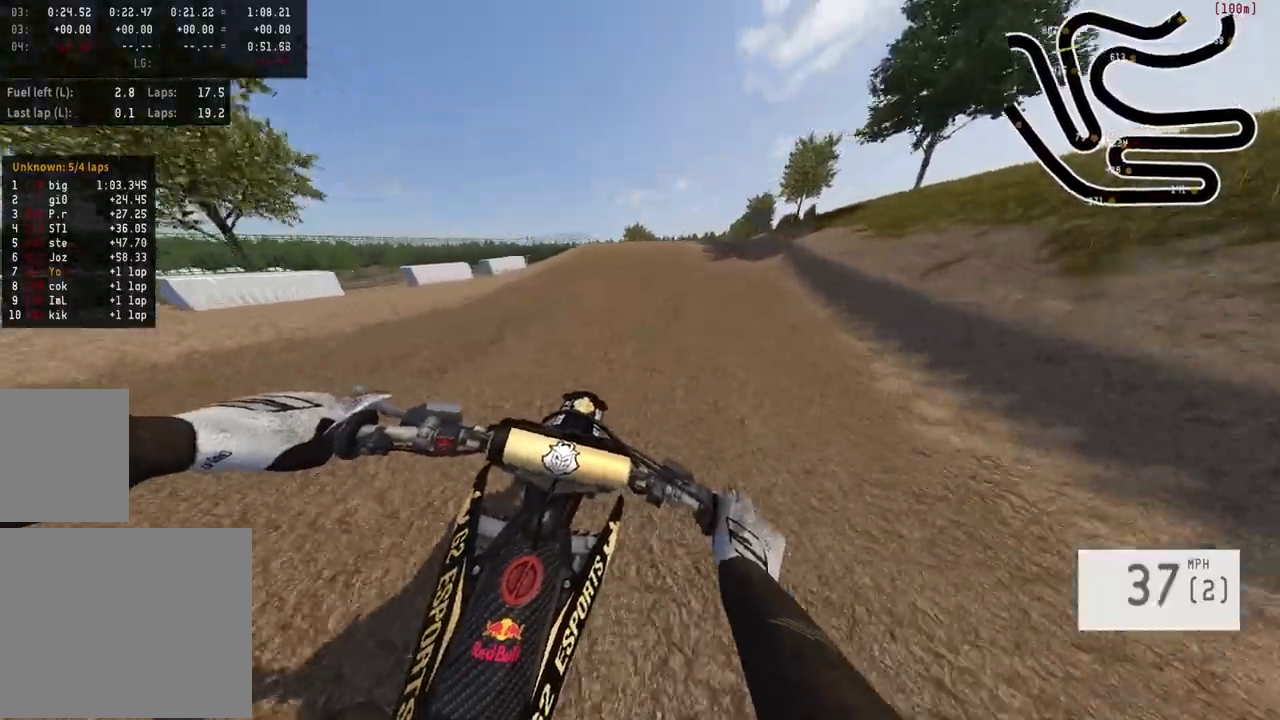
{"buttons": ["R2"], "left_stick": "center", "right_stick": "center", "events": [[67, "left_stick", "center"], [267, "left_stick", "right"], [400, "left_stick", "center"]]}
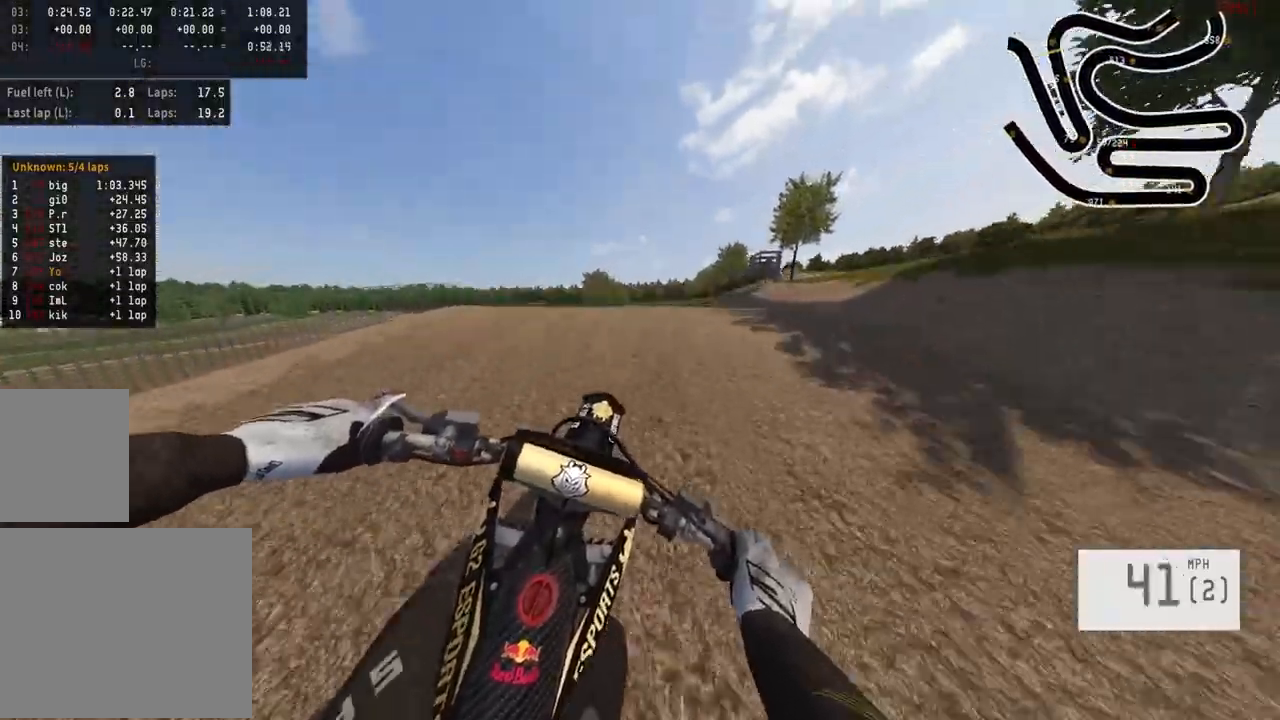
{"buttons": ["R2"], "left_stick": "down", "right_stick": "up", "events": [[100, "R3", "down"], [167, "left_stick", "down"], [183, "R3", "up"], [250, "right_stick", "up"]]}
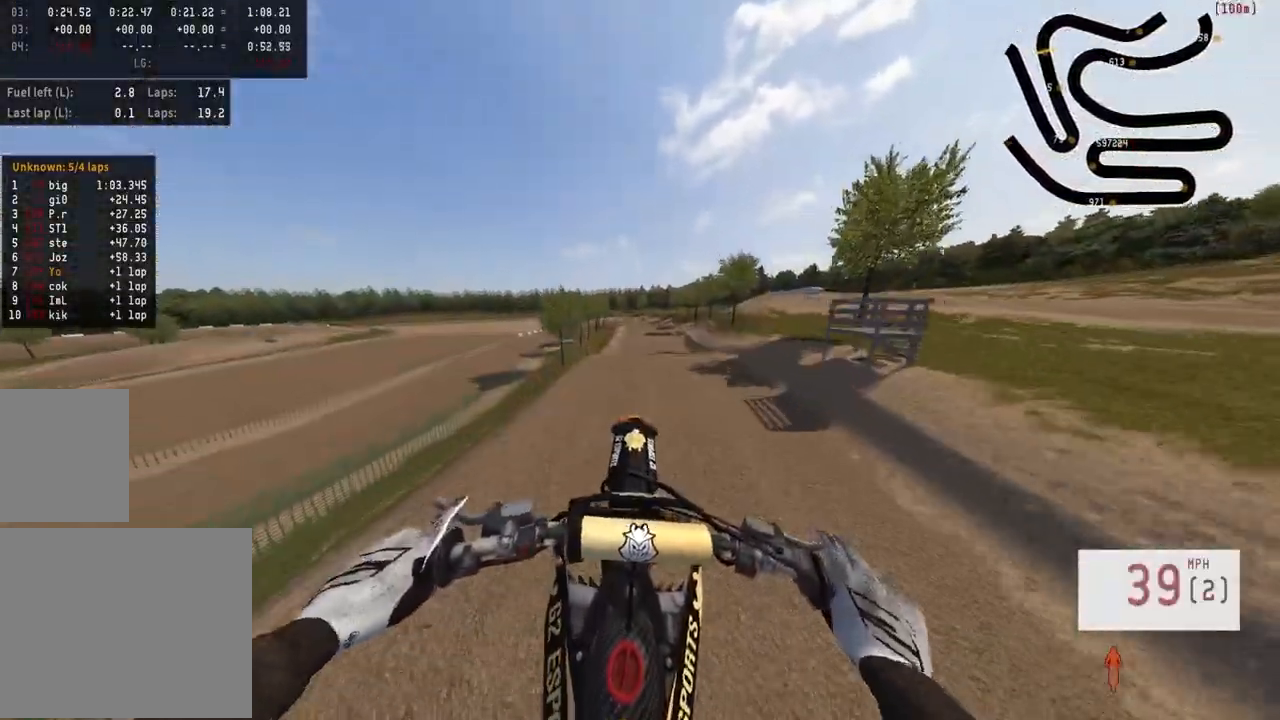
{"buttons": ["R2"], "left_stick": "up", "right_stick": "down", "events": [[83, "R2", "up"], [167, "left_stick", "right"], [217, "left_stick", "up"], [233, "right_stick", "center"], [300, "right_stick", "down"], [367, "R2", "down"]]}
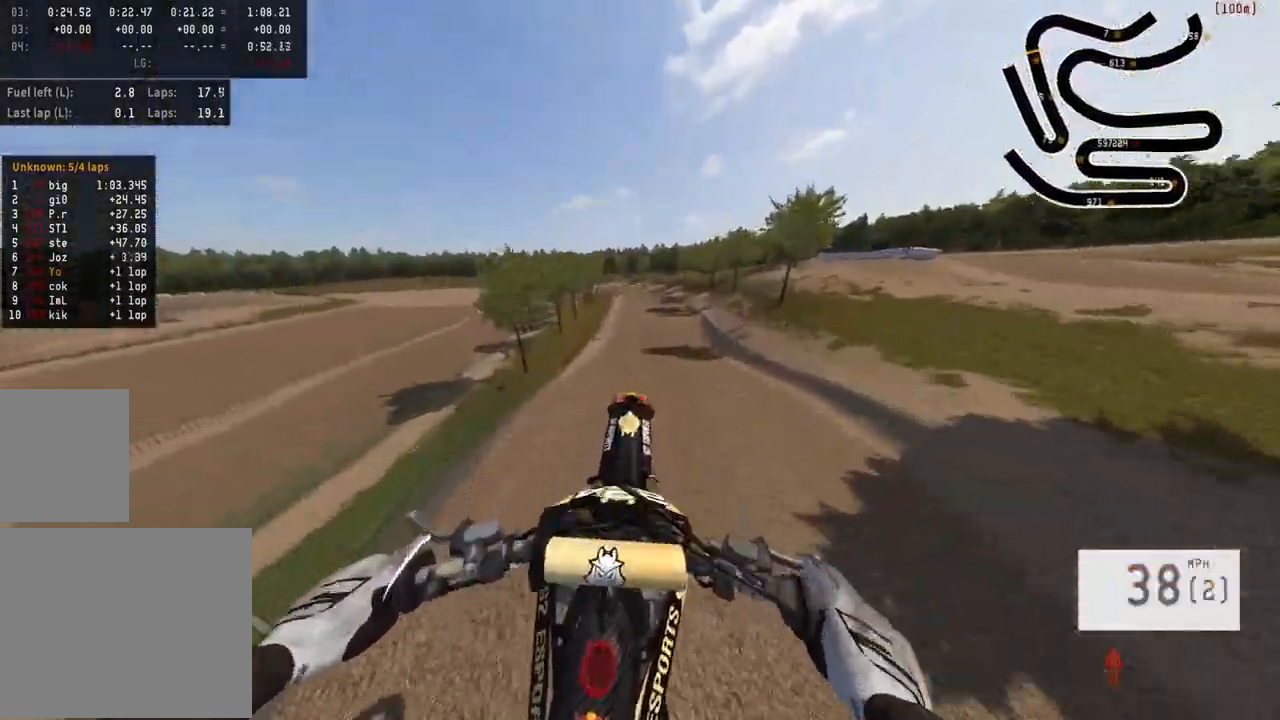
{"buttons": ["R2"], "left_stick": "center", "right_stick": "center", "events": [[117, "R2", "up"], [167, "right_stick", "center"], [217, "left_stick", "center"], [383, "left_stick", "right"], [467, "R2", "down"], [500, "left_stick", "center"]]}
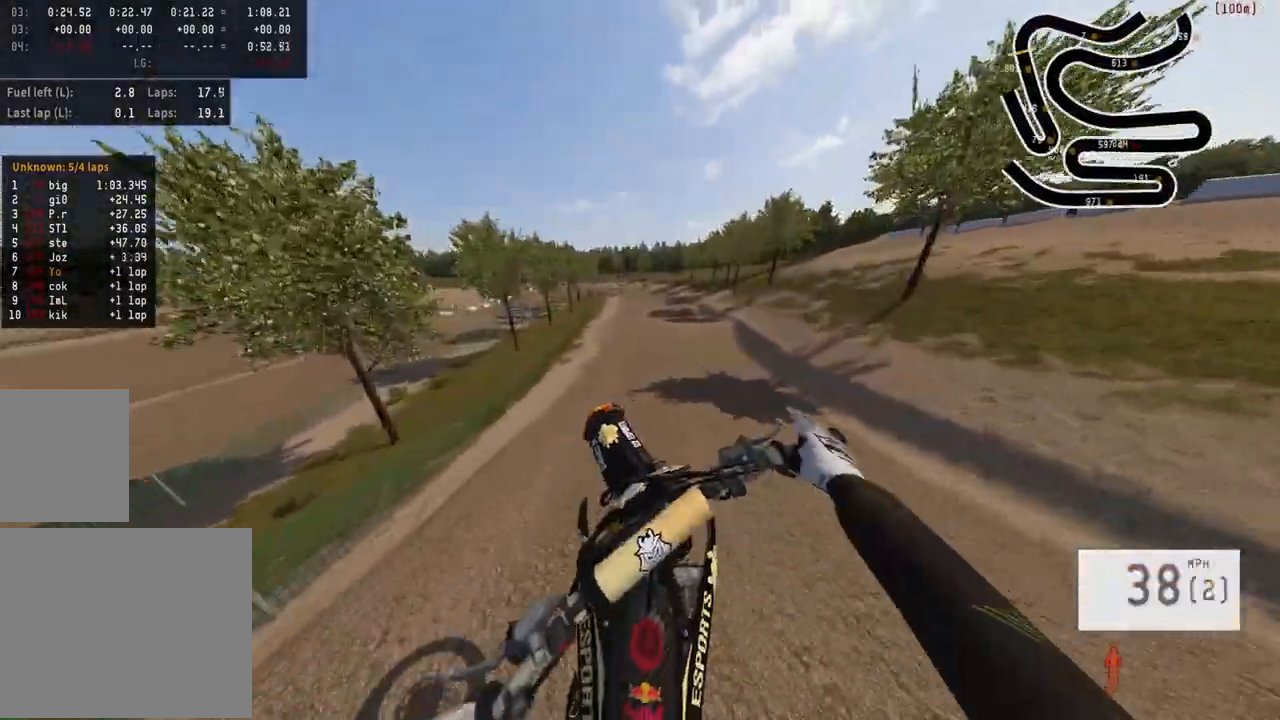
{"buttons": ["R2"], "left_stick": "left", "right_stick": "center", "events": [[67, "R3", "down"], [133, "left_stick", "up-left"], [150, "R3", "up"], [267, "left_stick", "center"], [417, "left_stick", "left"]]}
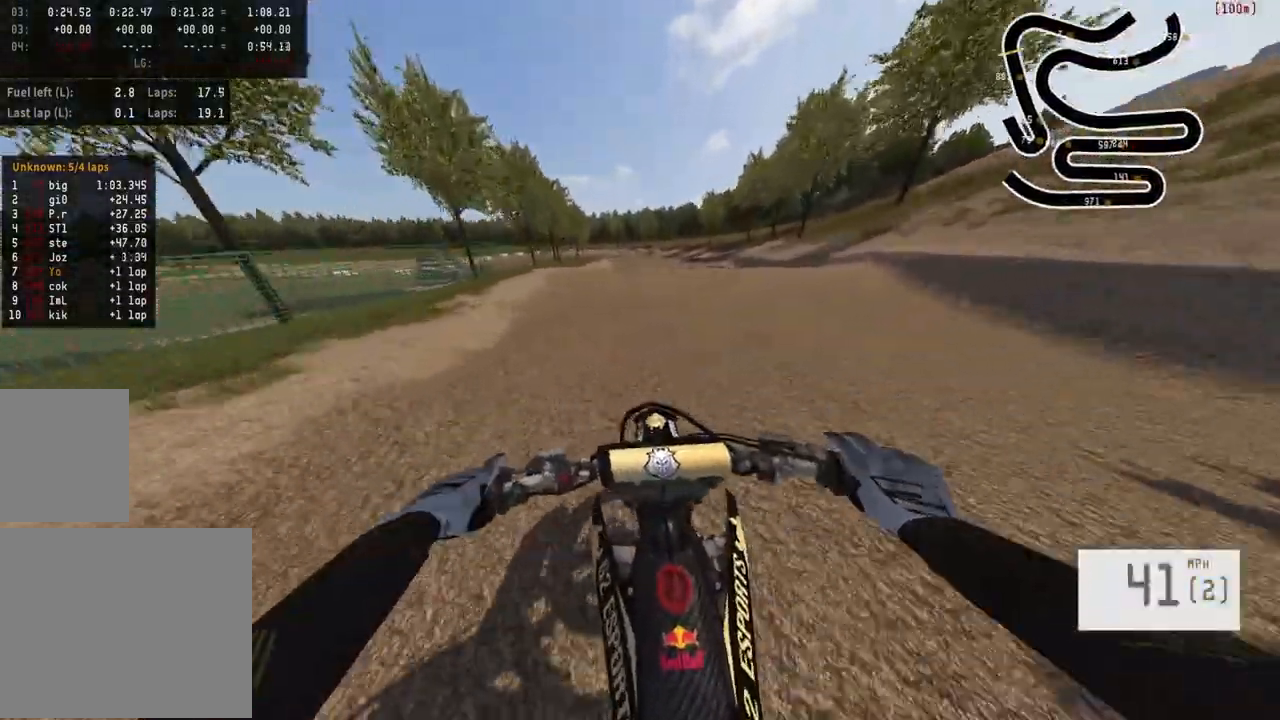
{"buttons": [], "left_stick": "center", "right_stick": "center", "events": [[17, "left_stick", "center"], [267, "R3", "down"], [317, "R3", "up"], [317, "left_stick", "up"], [333, "right_stick", "down"], [383, "R2", "up"], [433, "left_stick", "right"], [433, "right_stick", "center"], [483, "left_stick", "center"]]}
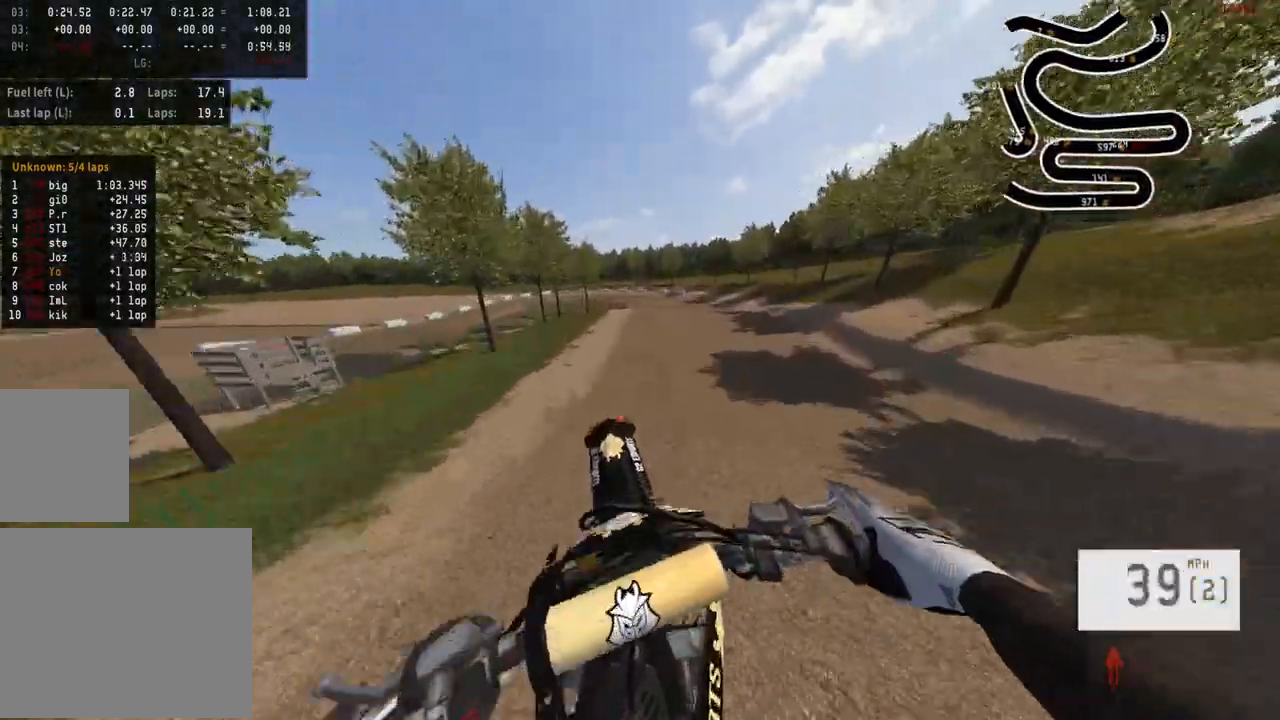
{"buttons": ["R2"], "left_stick": "up", "right_stick": "down", "events": [[33, "left_stick", "left"], [183, "left_stick", "center"], [233, "R2", "down"], [233, "right_stick", "down"], [467, "left_stick", "up"]]}
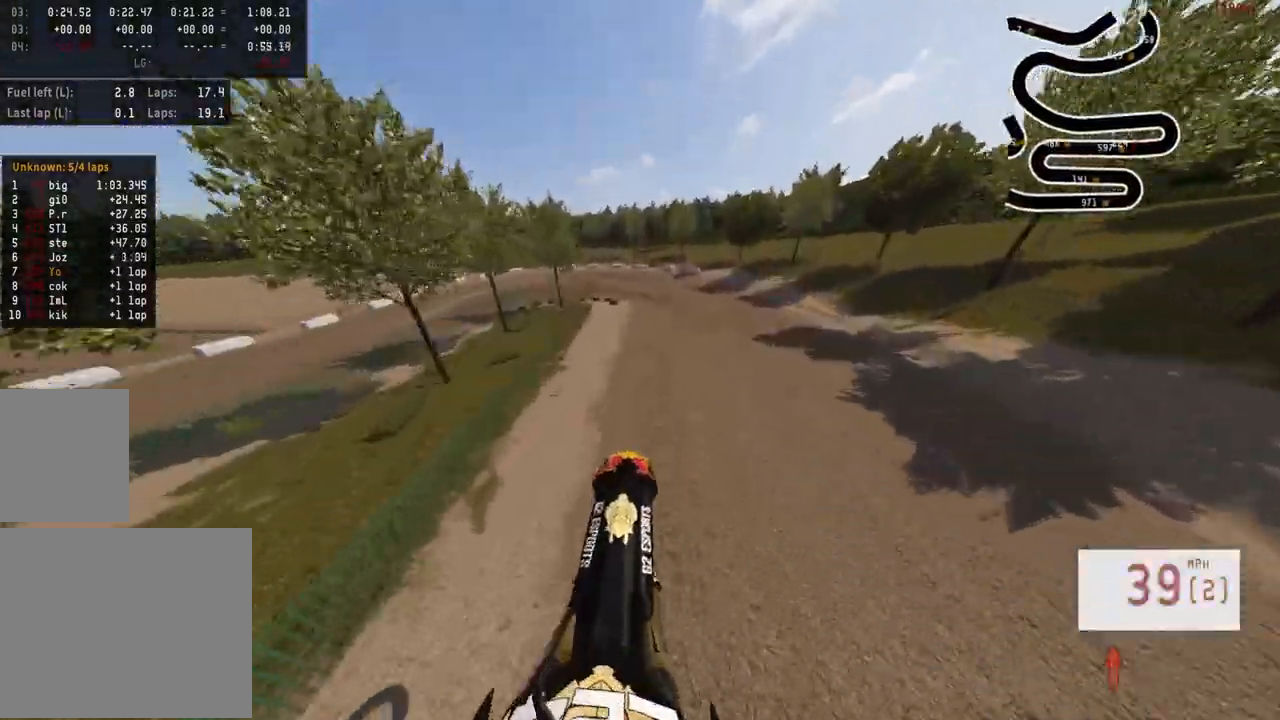
{"buttons": [], "left_stick": "left", "right_stick": "center", "events": [[67, "left_stick", "center"], [83, "right_stick", "center"], [117, "R2", "up"], [317, "R3", "down"], [400, "left_stick", "left"], [433, "R3", "up"]]}
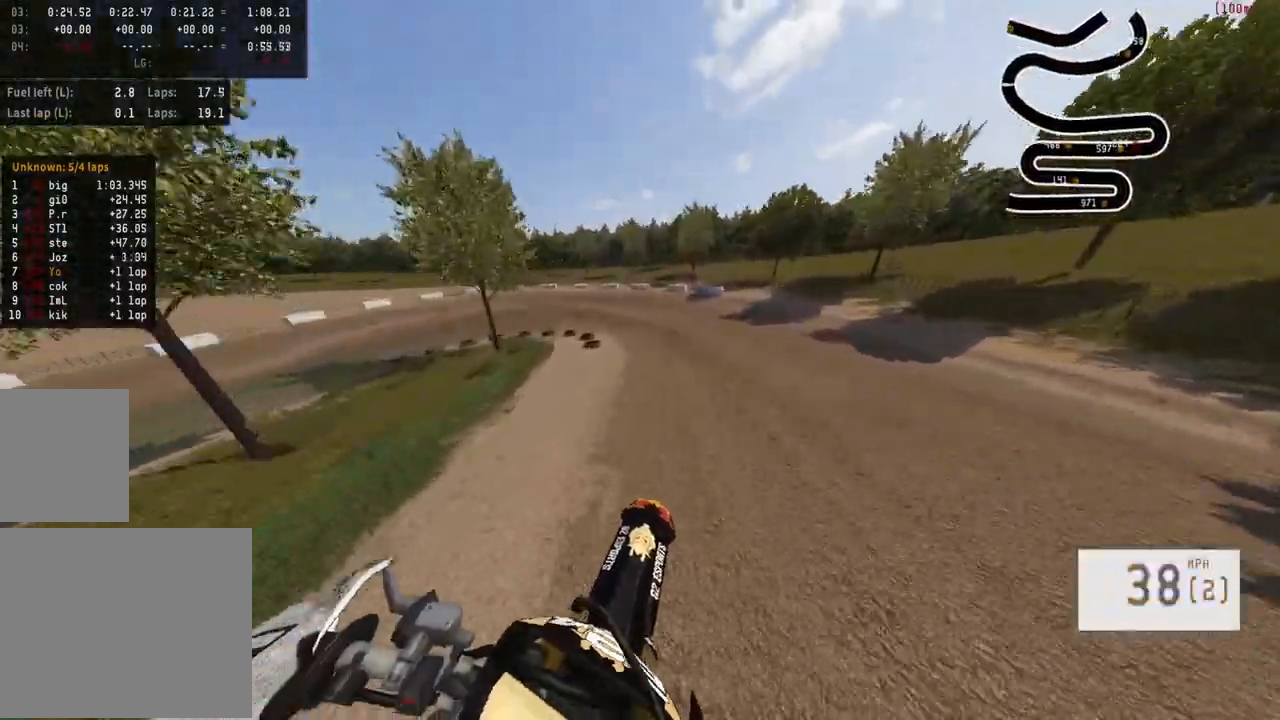
{"buttons": [], "left_stick": "left", "right_stick": "center", "events": [[33, "L1", "down"], [167, "L1", "up"], [317, "L1", "down"], [383, "L1", "up"]]}
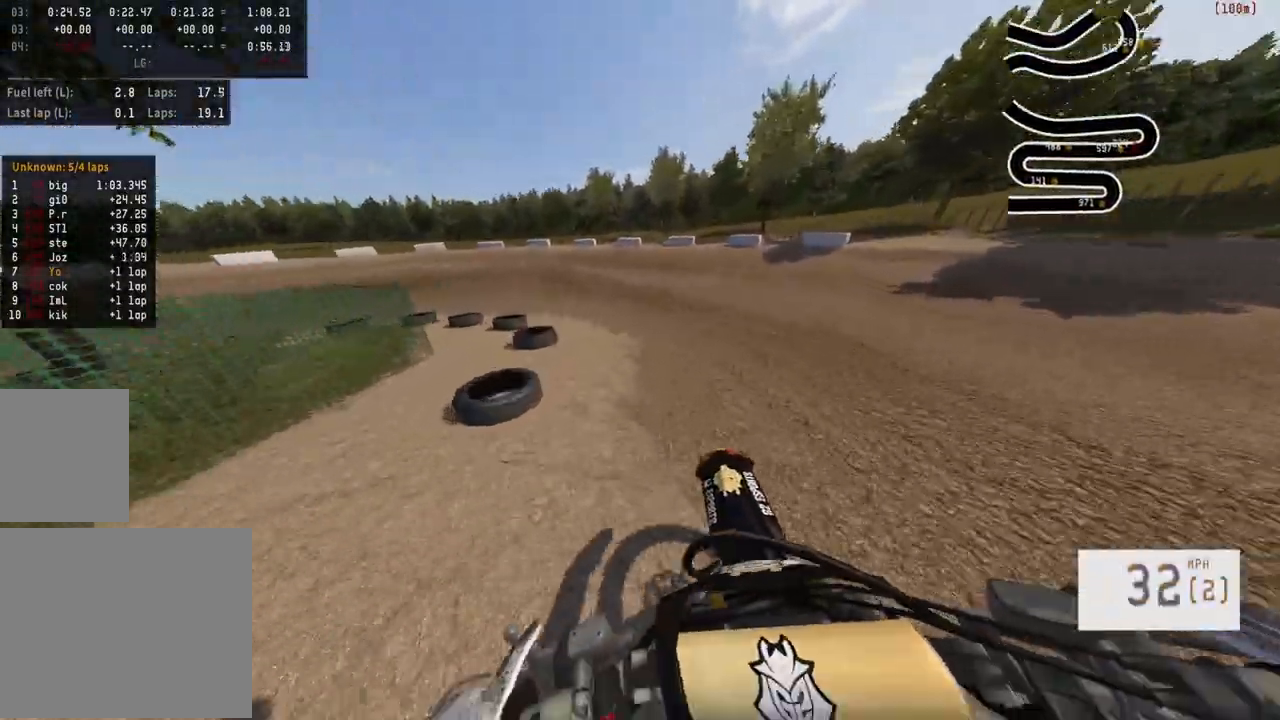
{"buttons": ["L1"], "left_stick": "left", "right_stick": "center", "events": [[17, "L1", "down"], [100, "L1", "up"], [217, "L1", "down"], [317, "L1", "up"], [417, "L1", "down"]]}
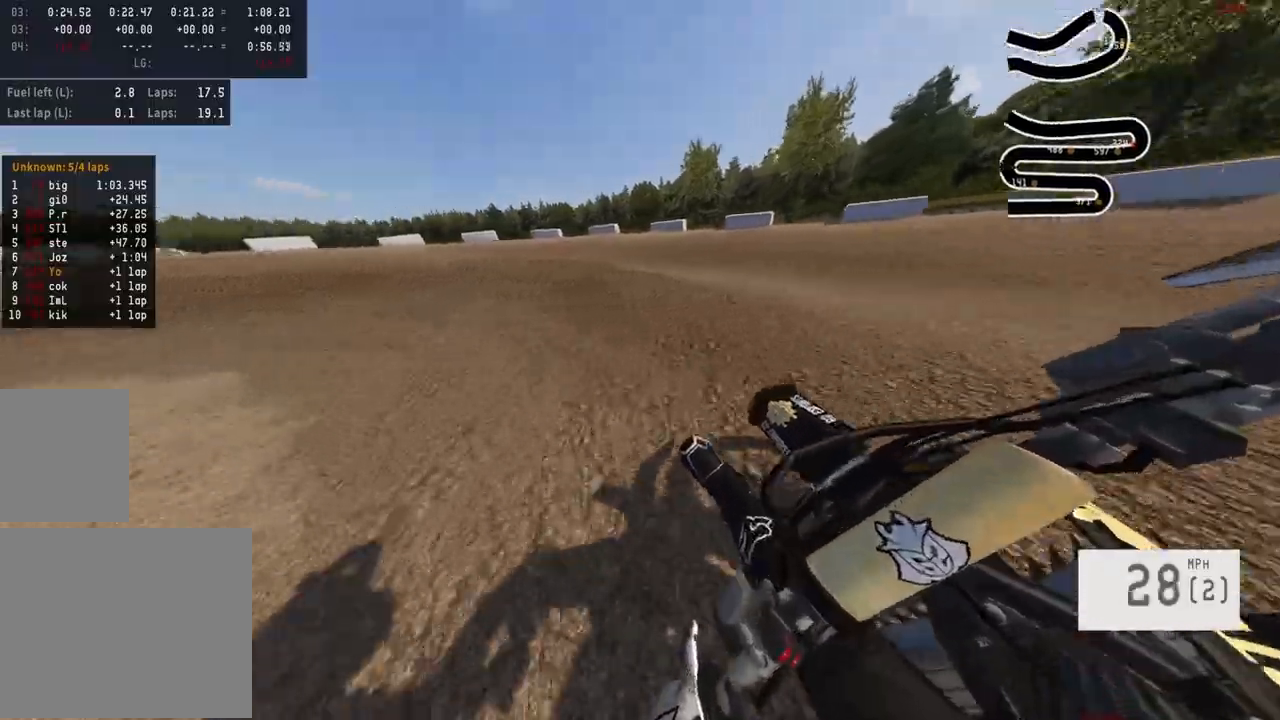
{"buttons": ["R2"], "left_stick": "left", "right_stick": "center", "events": [[100, "L1", "up"], [467, "R2", "down"]]}
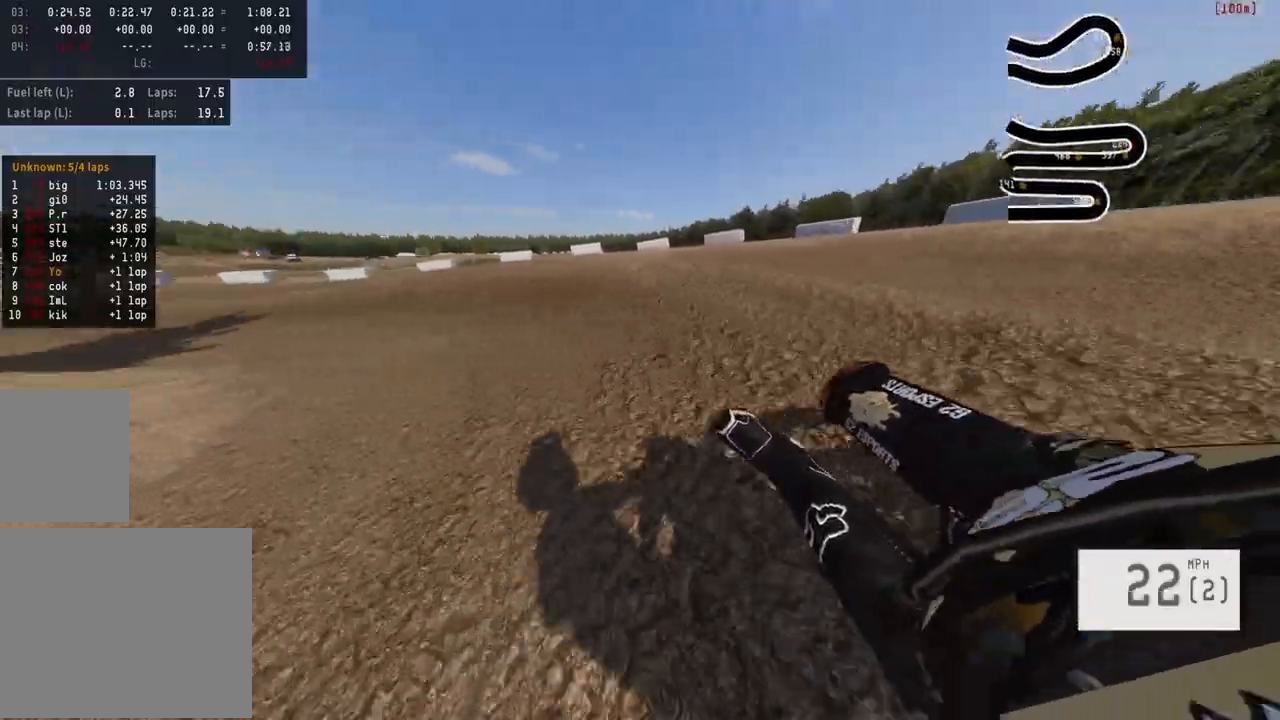
{"buttons": ["R2"], "left_stick": "left", "right_stick": "center", "events": [[333, "left_stick", "center"], [417, "left_stick", "left"]]}
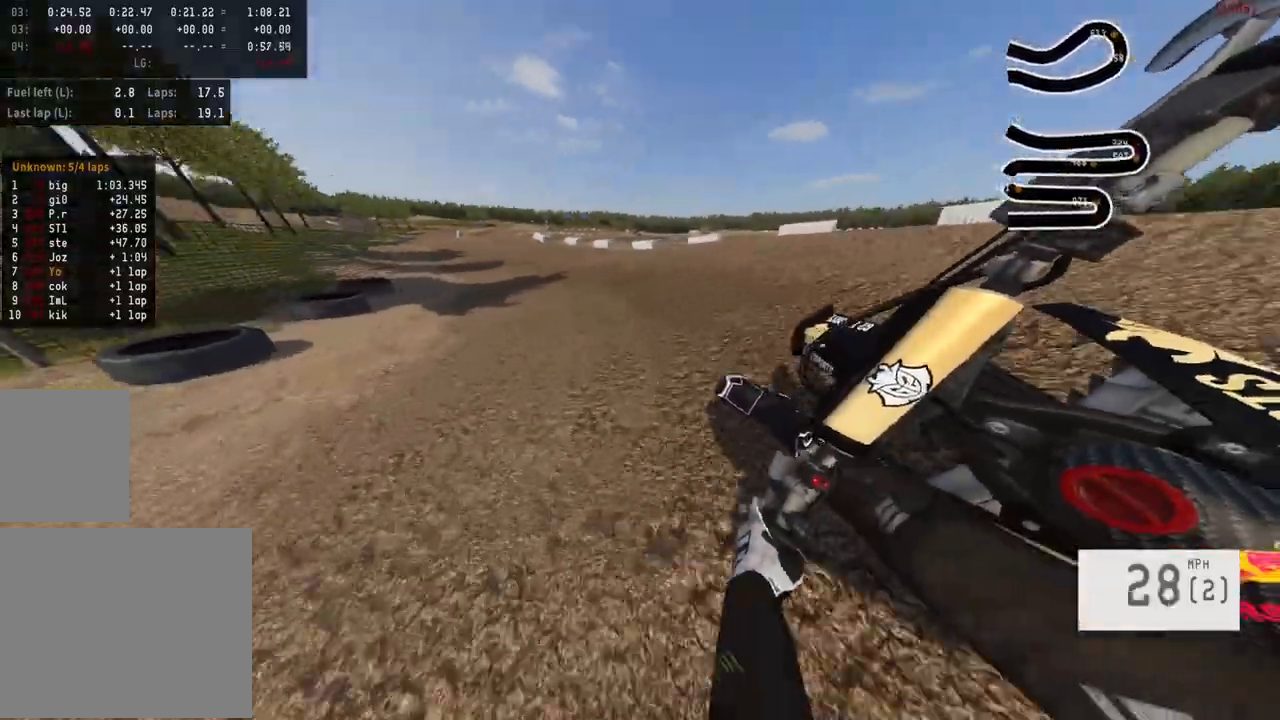
{"buttons": ["R2"], "left_stick": "left", "right_stick": "center", "events": [[300, "left_stick", "center"], [467, "left_stick", "left"]]}
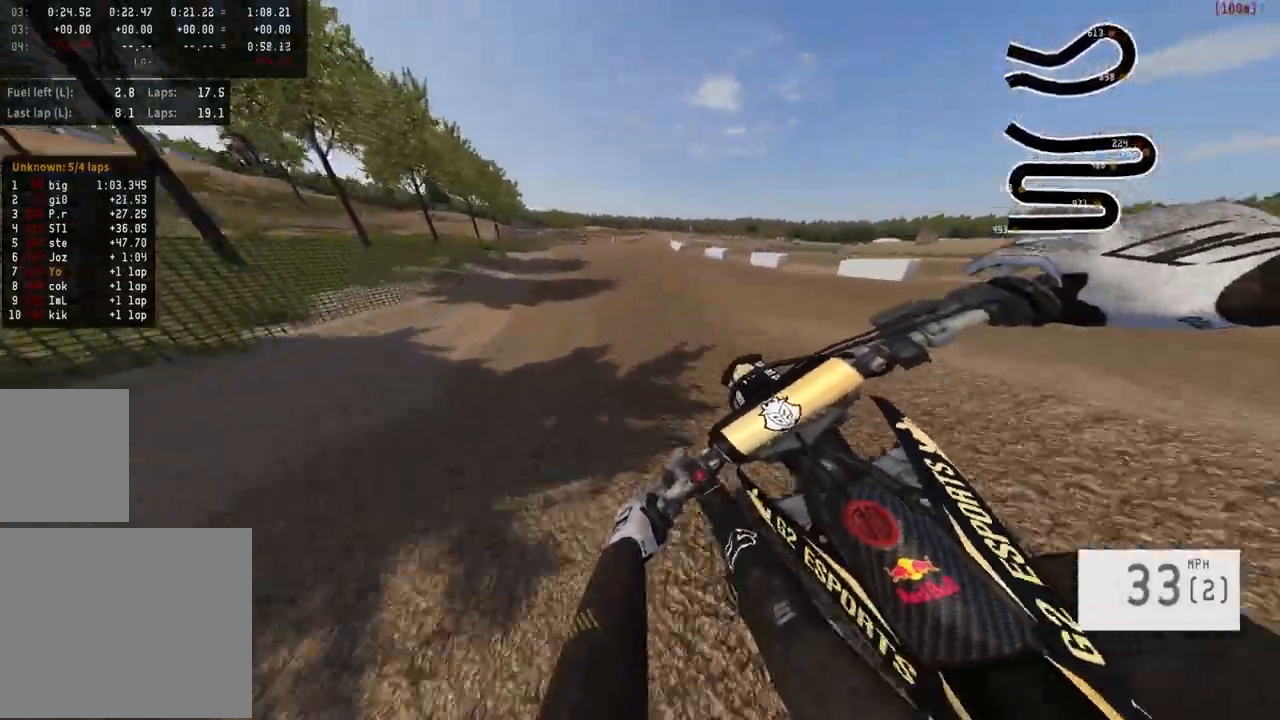
{"buttons": ["R2"], "left_stick": "left", "right_stick": "center", "events": [[117, "left_stick", "center"], [500, "left_stick", "left"]]}
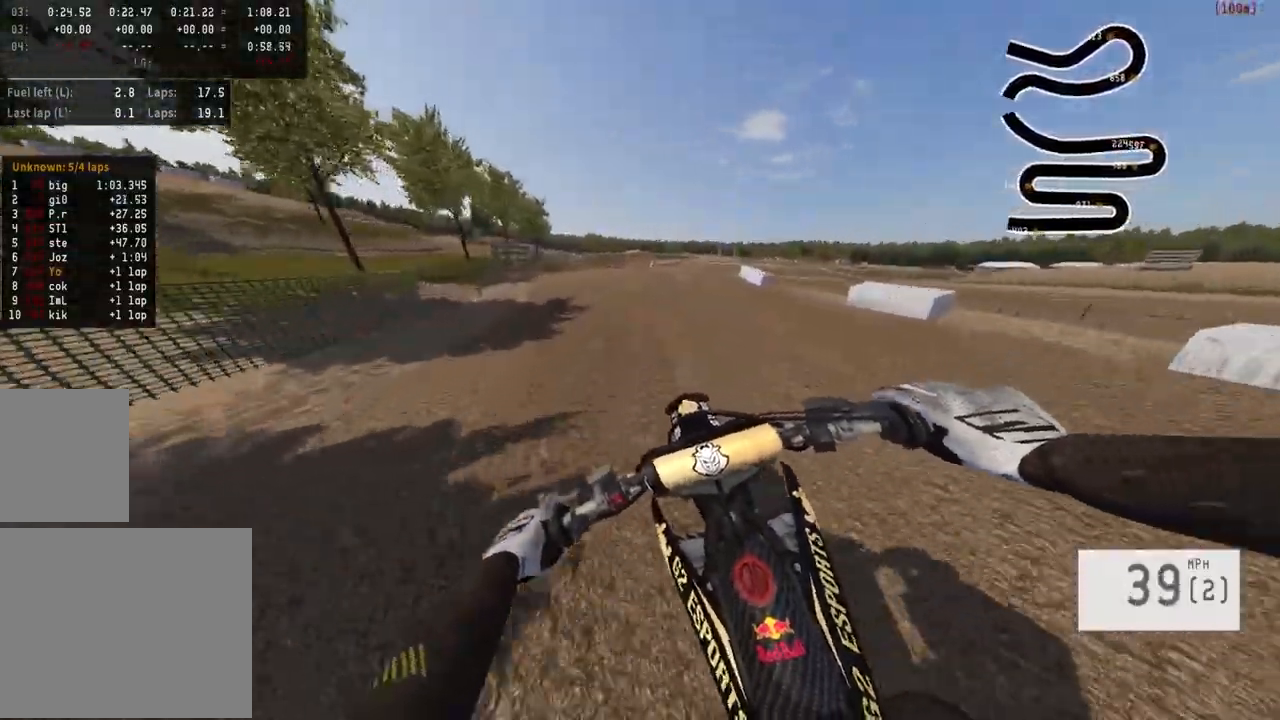
{"buttons": ["R2"], "left_stick": "down-left", "right_stick": "center", "events": [[133, "left_stick", "center"], [217, "left_stick", "left"], [317, "left_stick", "center"], [367, "R3", "down"], [483, "R3", "up"], [500, "left_stick", "down-left"]]}
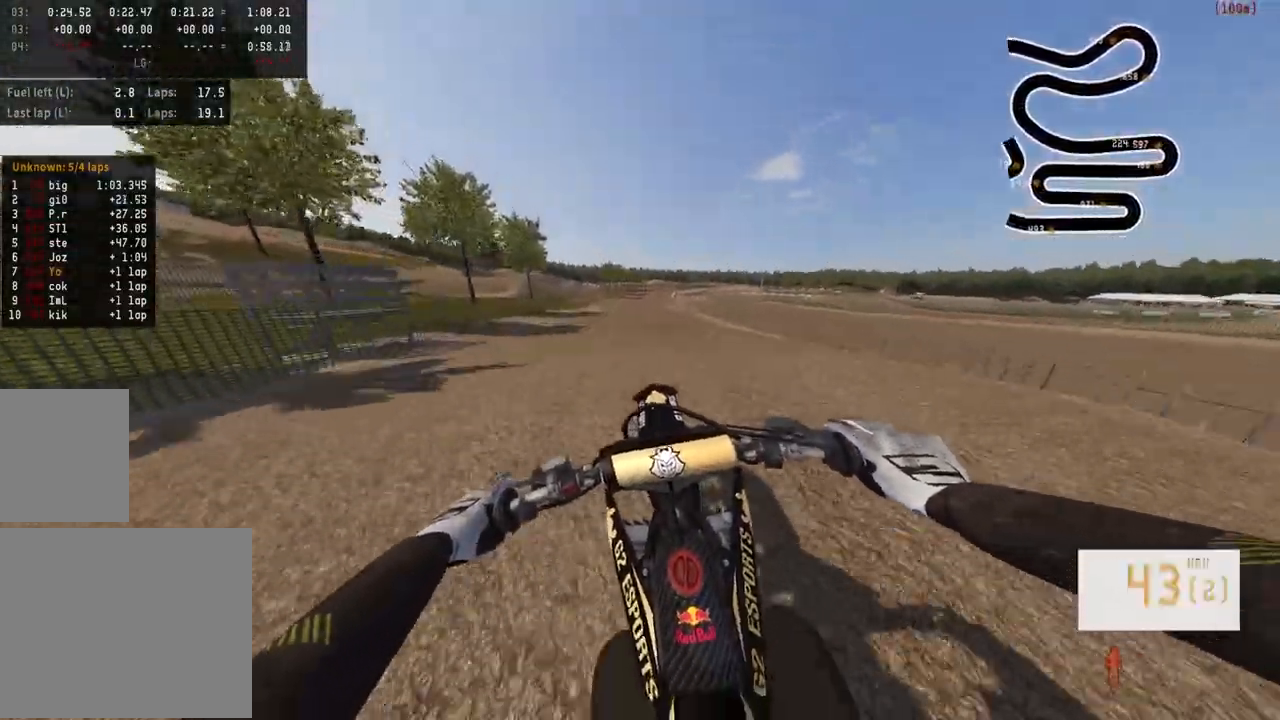
{"buttons": [], "left_stick": "up-right", "right_stick": "down", "events": [[17, "right_stick", "up"], [33, "left_stick", "down"], [317, "right_stick", "center"], [333, "R2", "up"], [333, "left_stick", "right"], [450, "left_stick", "up-right"], [483, "right_stick", "down"]]}
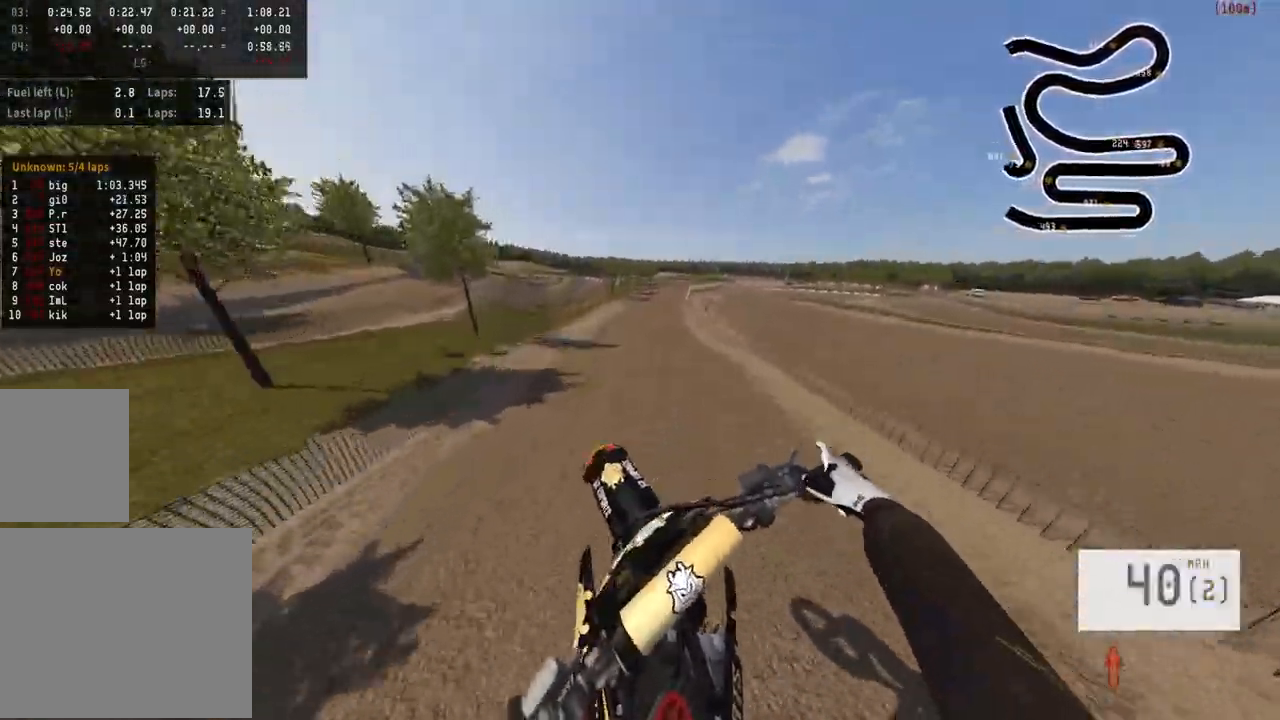
{"buttons": [], "left_stick": "up", "right_stick": "center", "events": [[100, "left_stick", "center"], [167, "left_stick", "up"], [183, "R2", "down"], [483, "right_stick", "center"], [500, "R2", "up"]]}
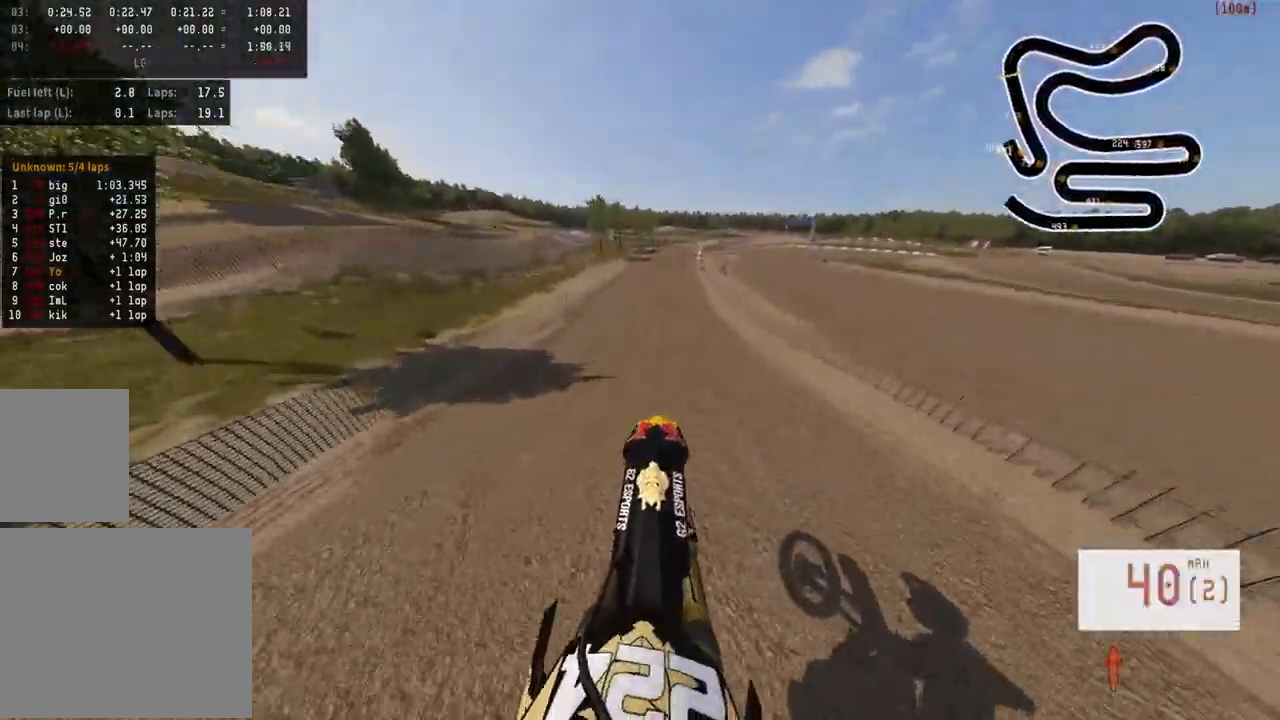
{"buttons": ["R2"], "left_stick": "right", "right_stick": "center", "events": [[33, "left_stick", "right"], [217, "left_stick", "center"], [267, "R2", "down"], [333, "R3", "down"], [383, "left_stick", "right"], [450, "R3", "up"]]}
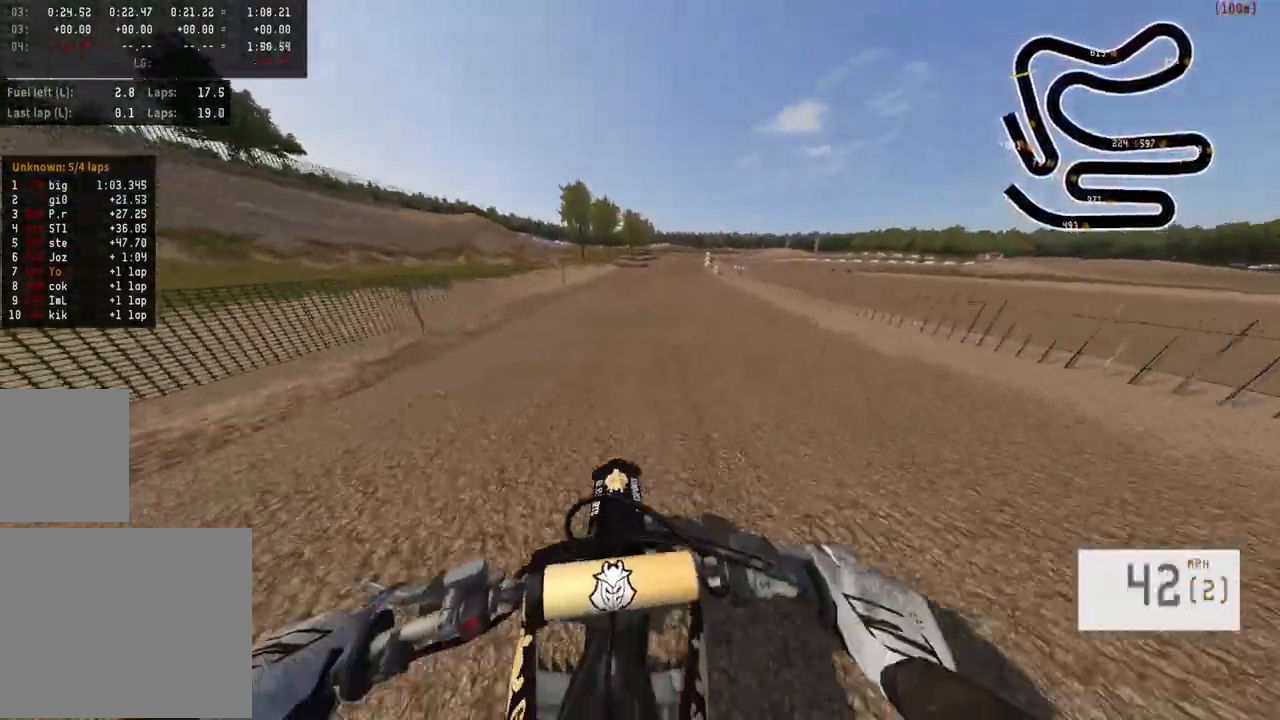
{"buttons": ["R2"], "left_stick": "right", "right_stick": "center", "events": [[83, "left_stick", "center"], [417, "left_stick", "right"]]}
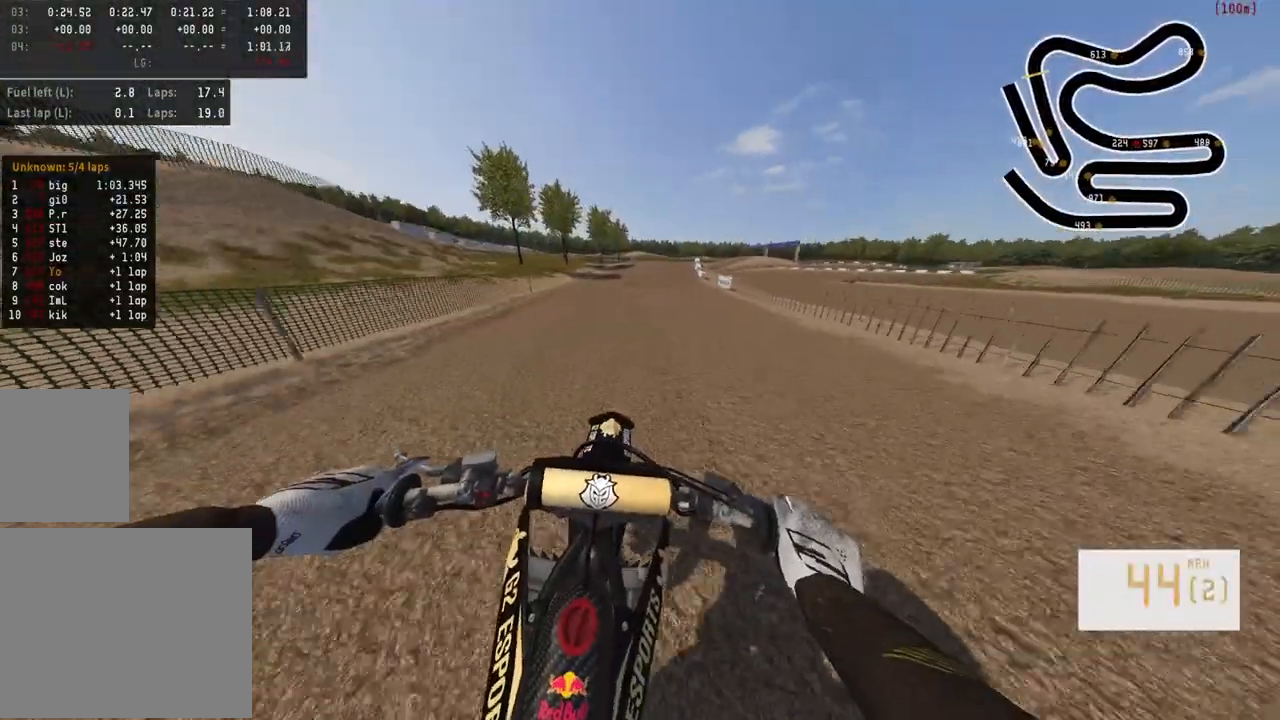
{"buttons": ["R2"], "left_stick": "center", "right_stick": "center", "events": [[50, "left_stick", "center"], [217, "left_stick", "up-right"], [283, "left_stick", "right"], [450, "left_stick", "center"]]}
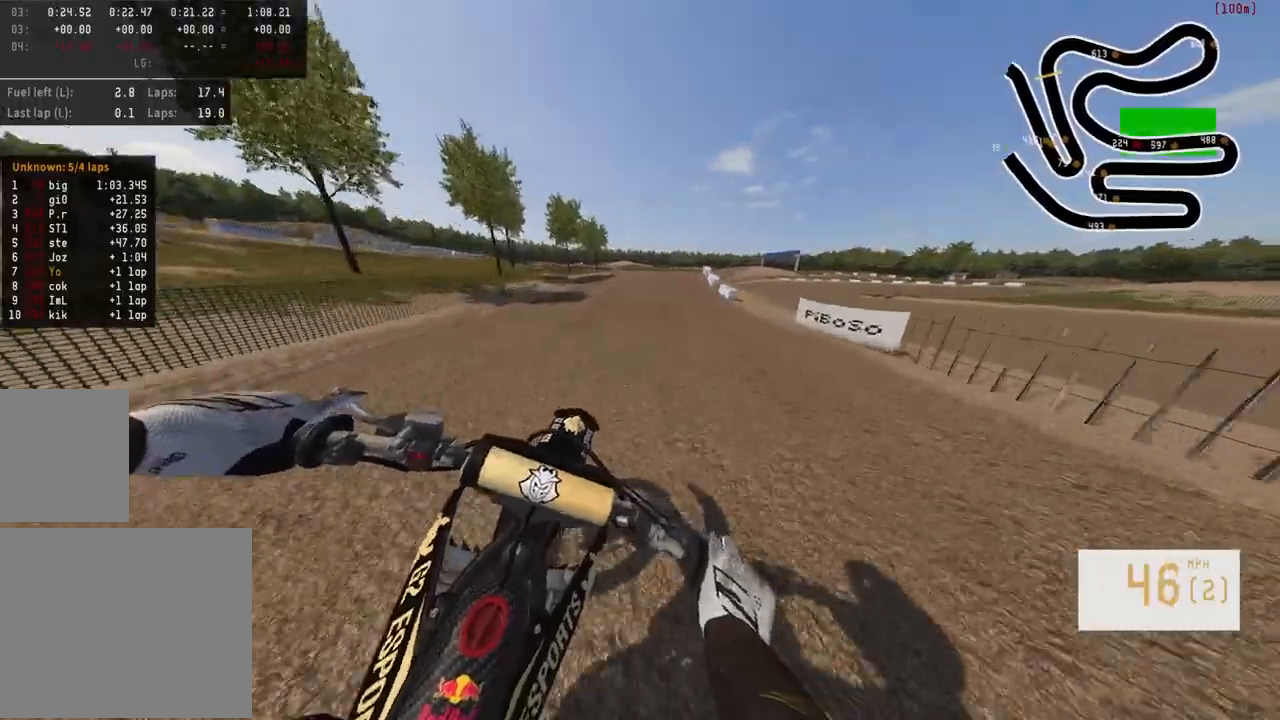
{"buttons": ["L2"], "left_stick": "right", "right_stick": "center", "events": [[33, "left_stick", "up-right"], [217, "R2", "up"], [317, "left_stick", "center"], [383, "left_stick", "right"], [450, "L2", "down"]]}
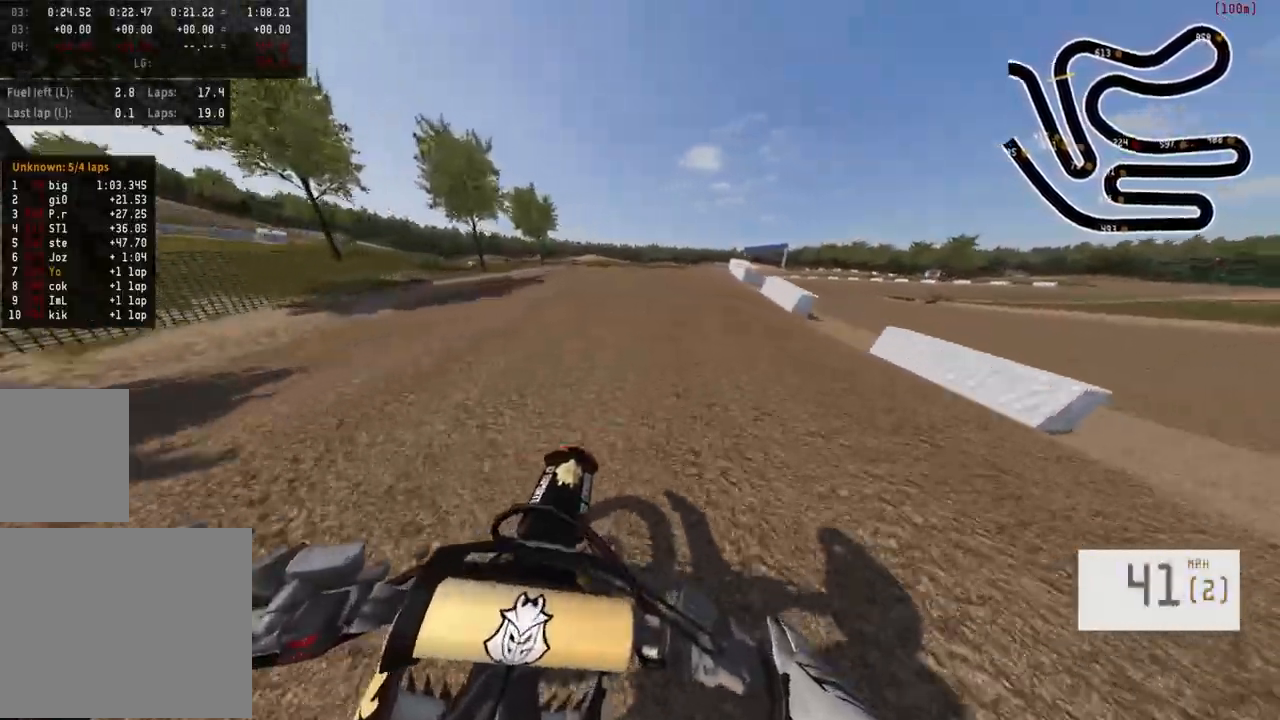
{"buttons": [], "left_stick": "center", "right_stick": "center", "events": [[117, "left_stick", "center"], [217, "left_stick", "right"], [367, "L2", "up"], [500, "left_stick", "center"]]}
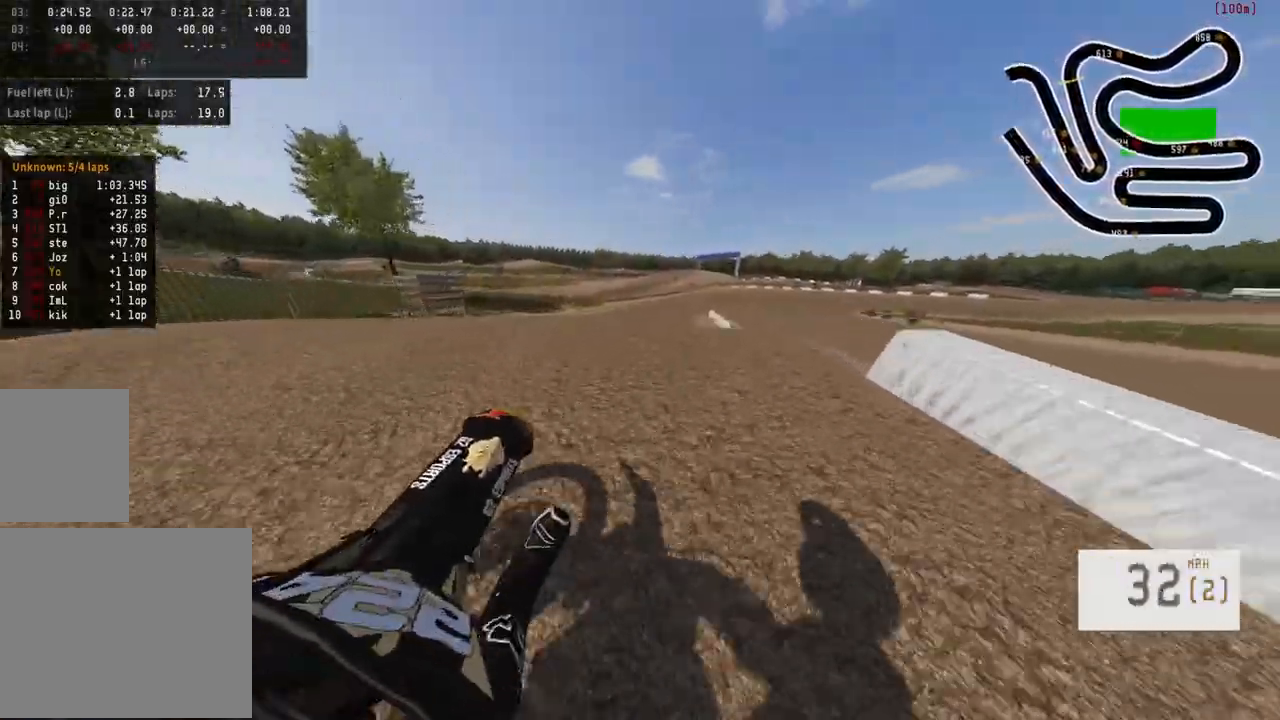
{"buttons": ["R2"], "left_stick": "up", "right_stick": "down", "events": [[117, "R2", "down"], [200, "R3", "down"], [200, "left_stick", "up"], [300, "R3", "up"], [300, "right_stick", "down"]]}
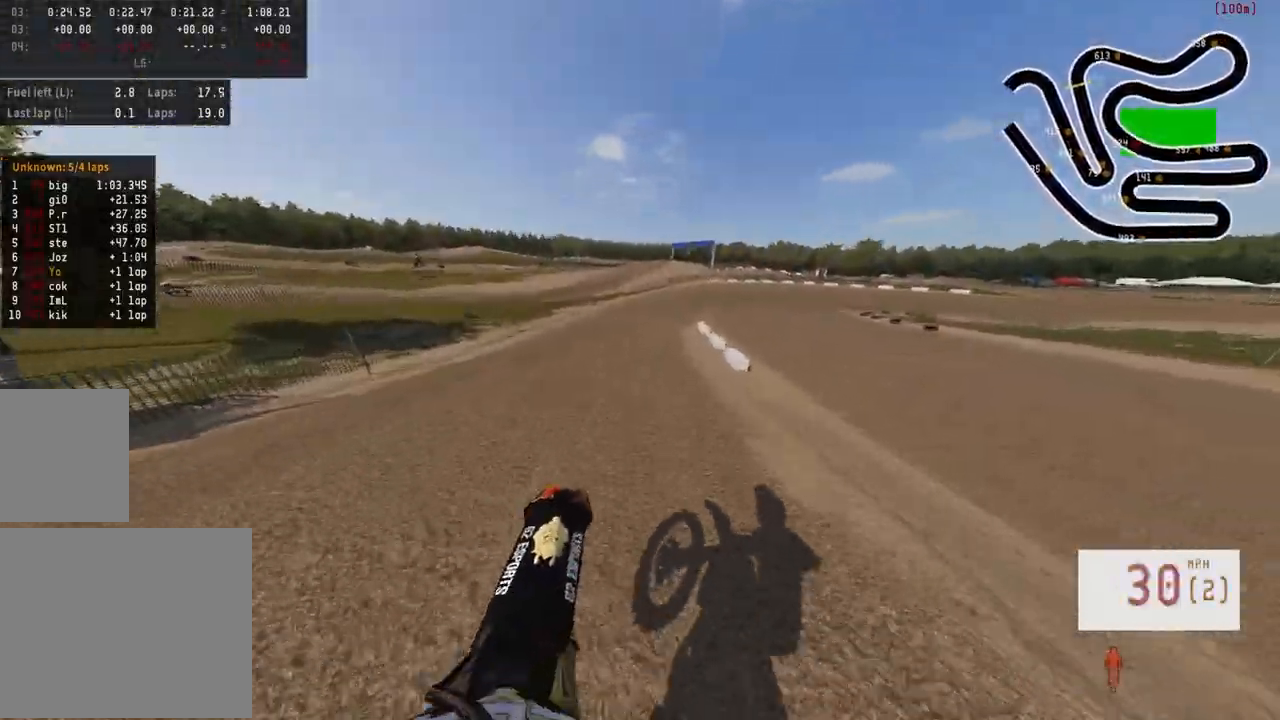
{"buttons": ["R2"], "left_stick": "right", "right_stick": "center", "events": [[50, "left_stick", "up-right"], [50, "right_stick", "center"], [100, "R2", "up"], [150, "left_stick", "right"], [283, "R2", "down"], [350, "R3", "down"], [400, "left_stick", "center"], [450, "R3", "up"], [483, "left_stick", "right"]]}